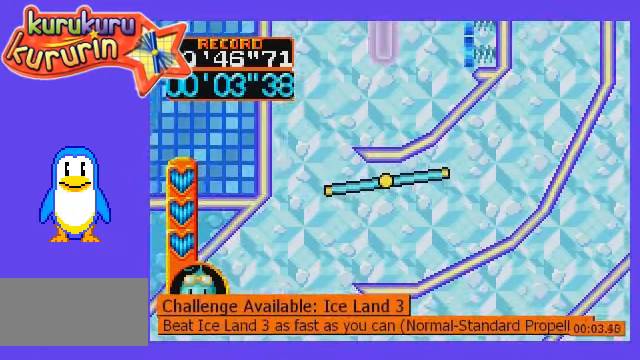
Gameplay with a controller (Nintendo layout); each line is a JSON object with the inputs held at the frame after it. "events" lists button and stick changes between this image and that frame as [ms after this image, input, new state], when the widget could be followed in between. Not read: A B DPAD_DOWN DPAD_UP L3 R3.
{"buttons": [], "events": [[100, "DPAD_LEFT", "up"], [200, "DPAD_LEFT", "down"], [400, "DPAD_LEFT", "up"]]}
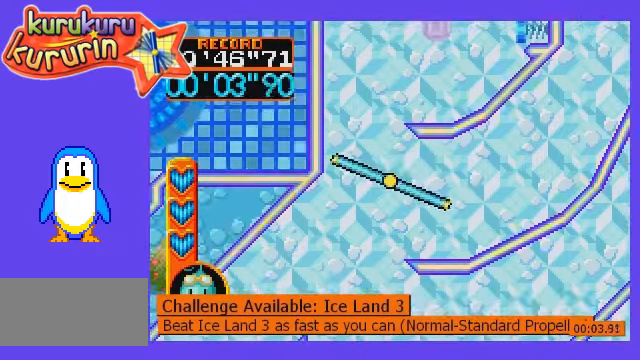
{"buttons": [], "events": [[334, "DPAD_LEFT", "down"], [434, "DPAD_LEFT", "up"]]}
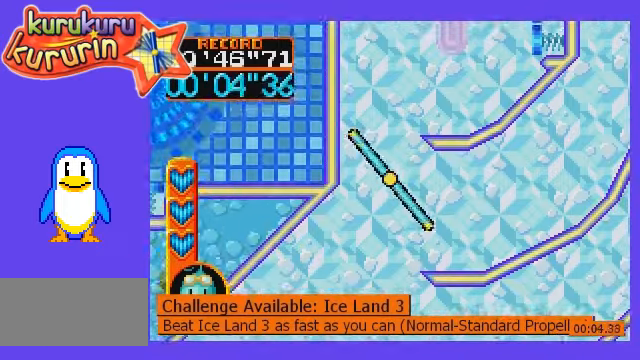
{"buttons": ["DPAD_RIGHT"], "events": [[334, "DPAD_RIGHT", "down"]]}
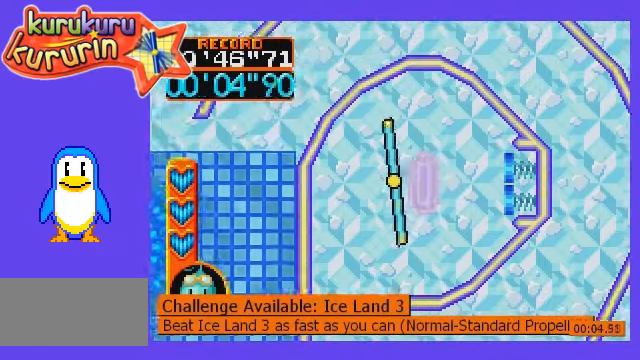
{"buttons": [], "events": [[467, "DPAD_RIGHT", "up"]]}
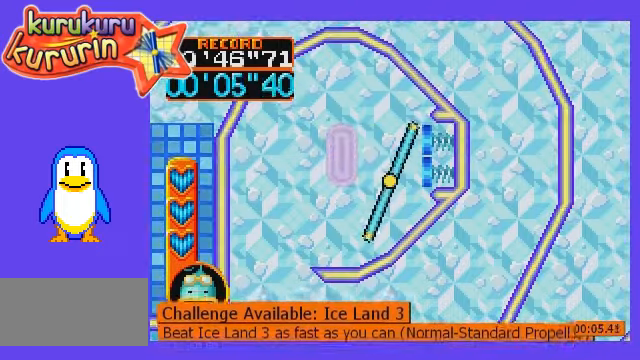
{"buttons": ["DPAD_LEFT"], "events": [[267, "DPAD_LEFT", "down"]]}
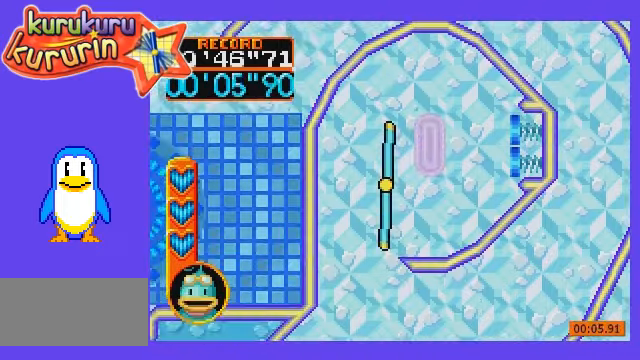
{"buttons": [], "events": [[67, "DPAD_LEFT", "up"], [234, "DPAD_RIGHT", "down"], [467, "DPAD_RIGHT", "up"]]}
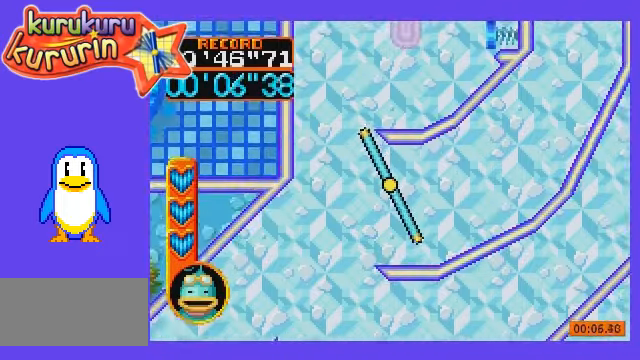
{"buttons": [], "events": []}
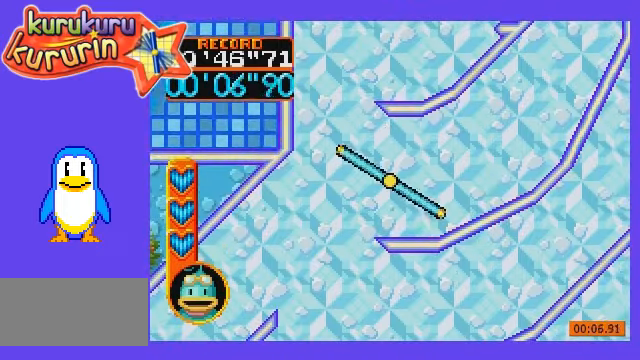
{"buttons": ["DPAD_LEFT"], "events": [[400, "DPAD_LEFT", "down"]]}
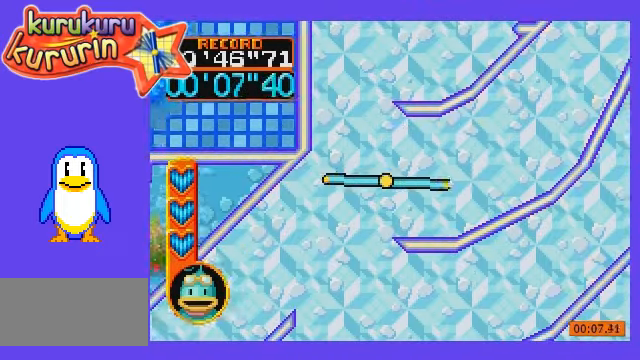
{"buttons": ["DPAD_LEFT"], "events": []}
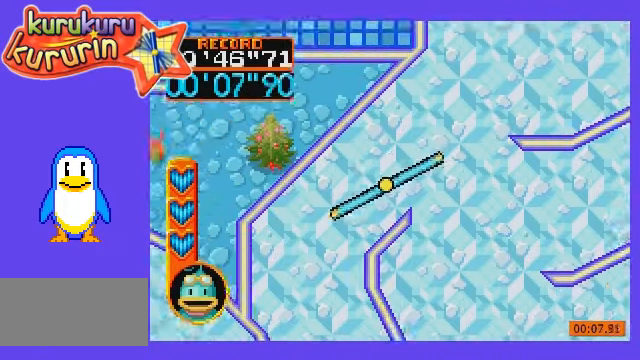
{"buttons": ["DPAD_LEFT"], "events": [[267, "DPAD_LEFT", "up"], [400, "DPAD_LEFT", "down"]]}
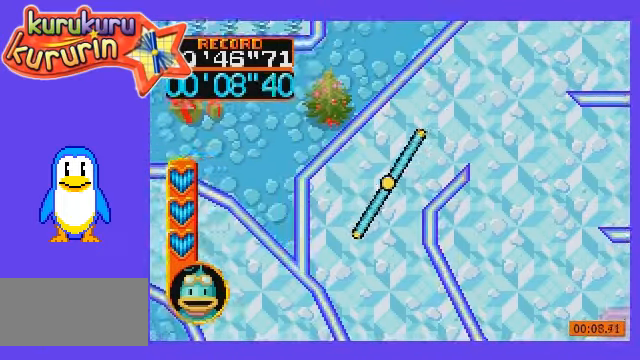
{"buttons": [], "events": [[134, "DPAD_LEFT", "up"], [434, "DPAD_RIGHT", "down"], [500, "DPAD_RIGHT", "up"]]}
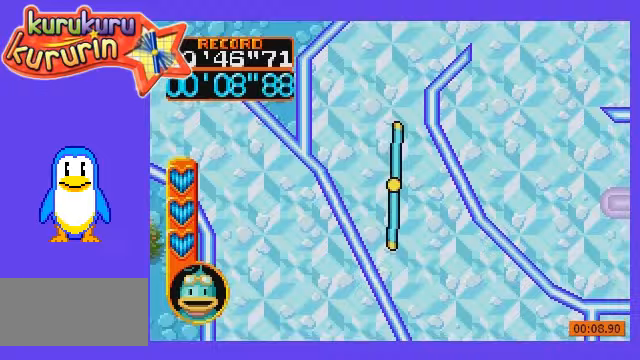
{"buttons": ["DPAD_RIGHT"], "events": [[100, "DPAD_RIGHT", "down"], [233, "DPAD_RIGHT", "up"], [300, "DPAD_RIGHT", "down"]]}
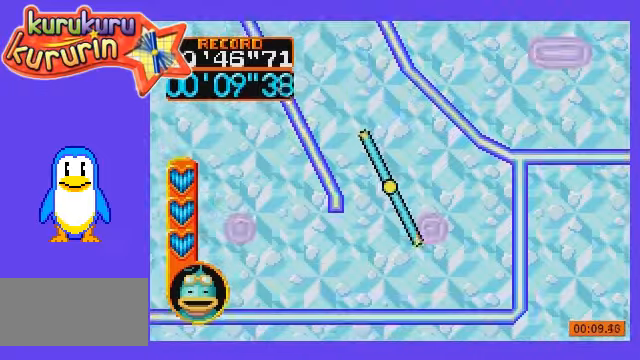
{"buttons": [], "events": [[167, "DPAD_RIGHT", "up"]]}
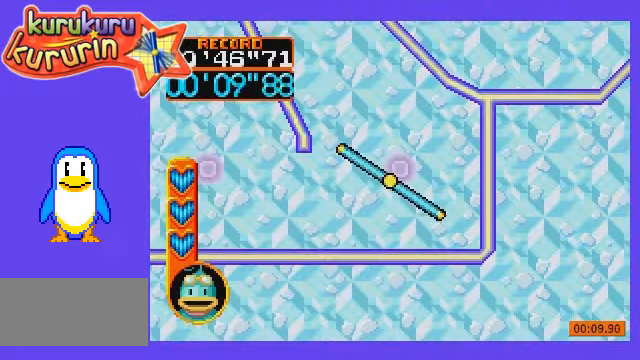
{"buttons": ["DPAD_LEFT"], "events": [[167, "DPAD_LEFT", "down"]]}
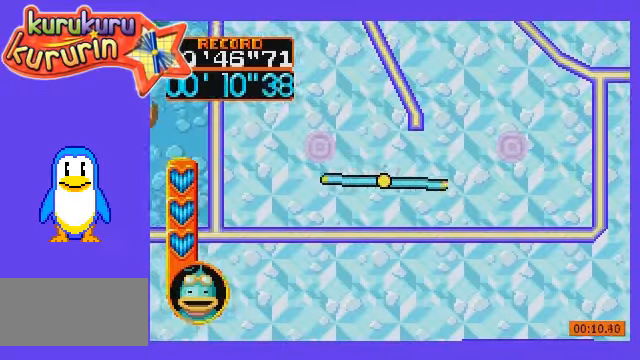
{"buttons": ["DPAD_LEFT"], "events": [[233, "DPAD_LEFT", "up"], [400, "DPAD_LEFT", "down"]]}
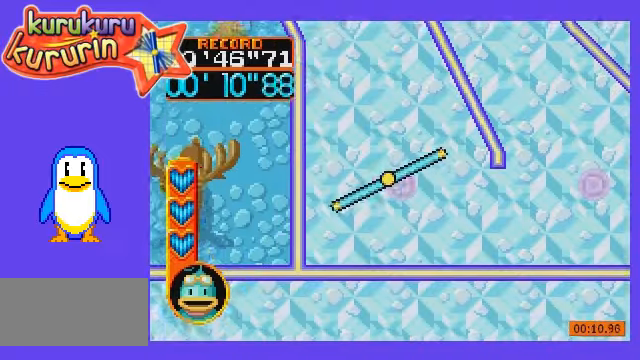
{"buttons": [], "events": [[67, "DPAD_LEFT", "up"], [300, "DPAD_LEFT", "down"], [433, "DPAD_LEFT", "up"]]}
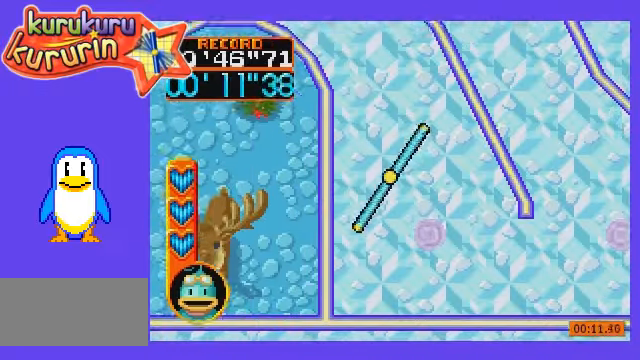
{"buttons": [], "events": [[267, "DPAD_LEFT", "down"], [400, "DPAD_LEFT", "up"]]}
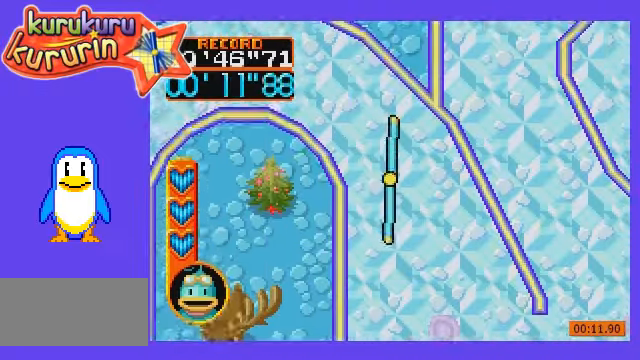
{"buttons": ["DPAD_LEFT"], "events": [[67, "DPAD_LEFT", "down"]]}
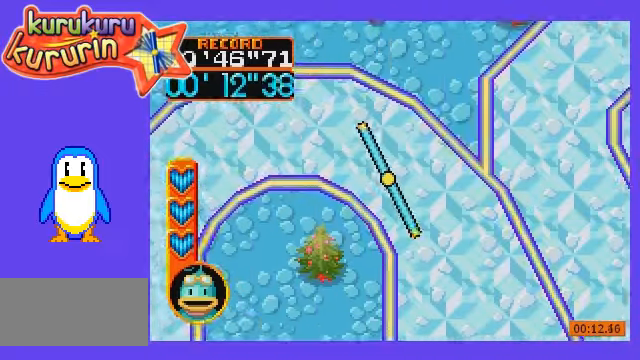
{"buttons": ["DPAD_LEFT"], "events": [[300, "DPAD_LEFT", "up"], [467, "DPAD_LEFT", "down"]]}
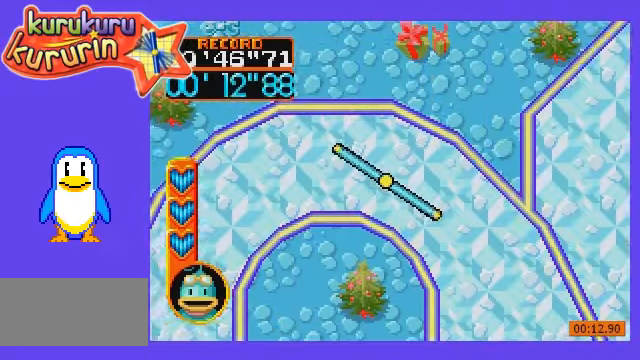
{"buttons": ["DPAD_LEFT"], "events": [[367, "DPAD_LEFT", "up"], [467, "DPAD_LEFT", "down"]]}
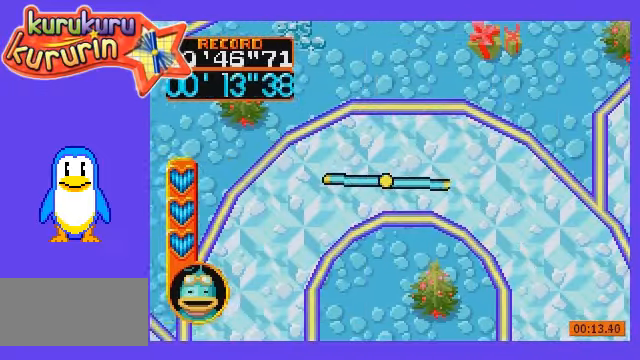
{"buttons": ["DPAD_LEFT"], "events": []}